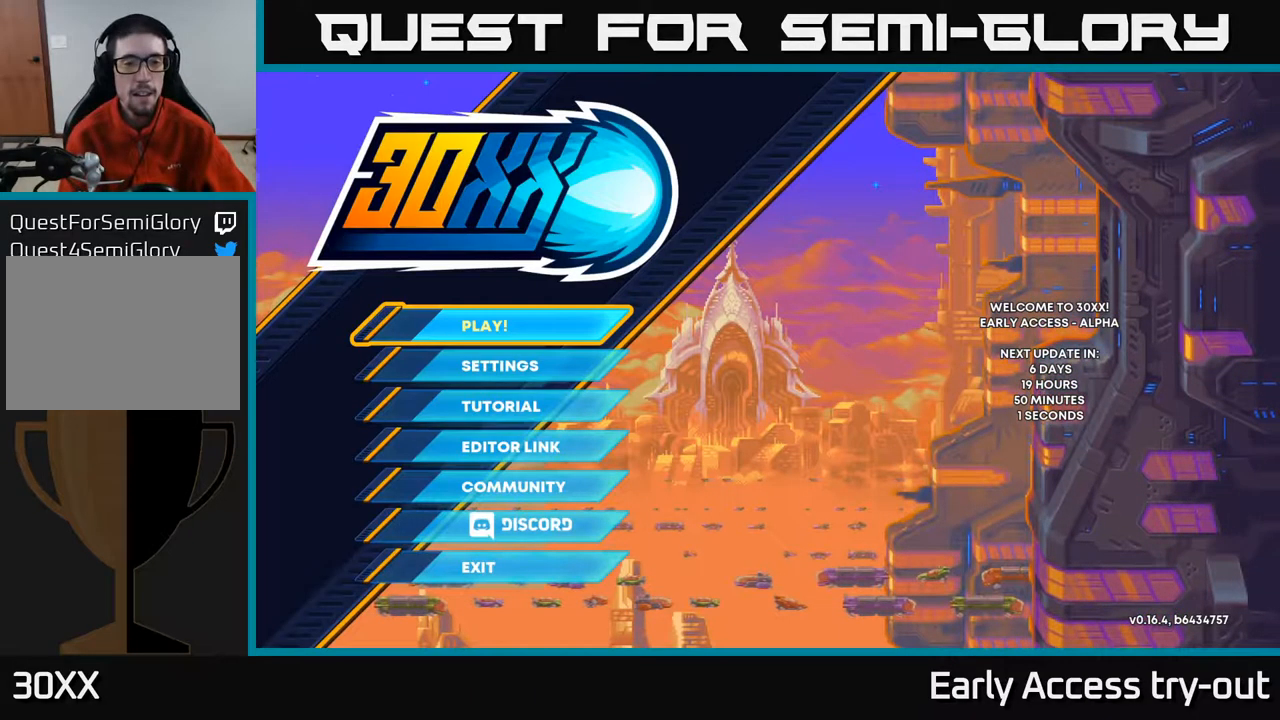
Gameplay with a controller (Xbox layout); each line is a JSON object with the inputs held at the frame after it. "events" lists button and stick changes between this image and that frame as [ms after this image, input, new state], when the widget could be followed in between.
{"buttons": [], "left_stick": "center", "right_stick": "center", "events": [[334, "left_stick", "down"], [500, "left_stick", "center"]]}
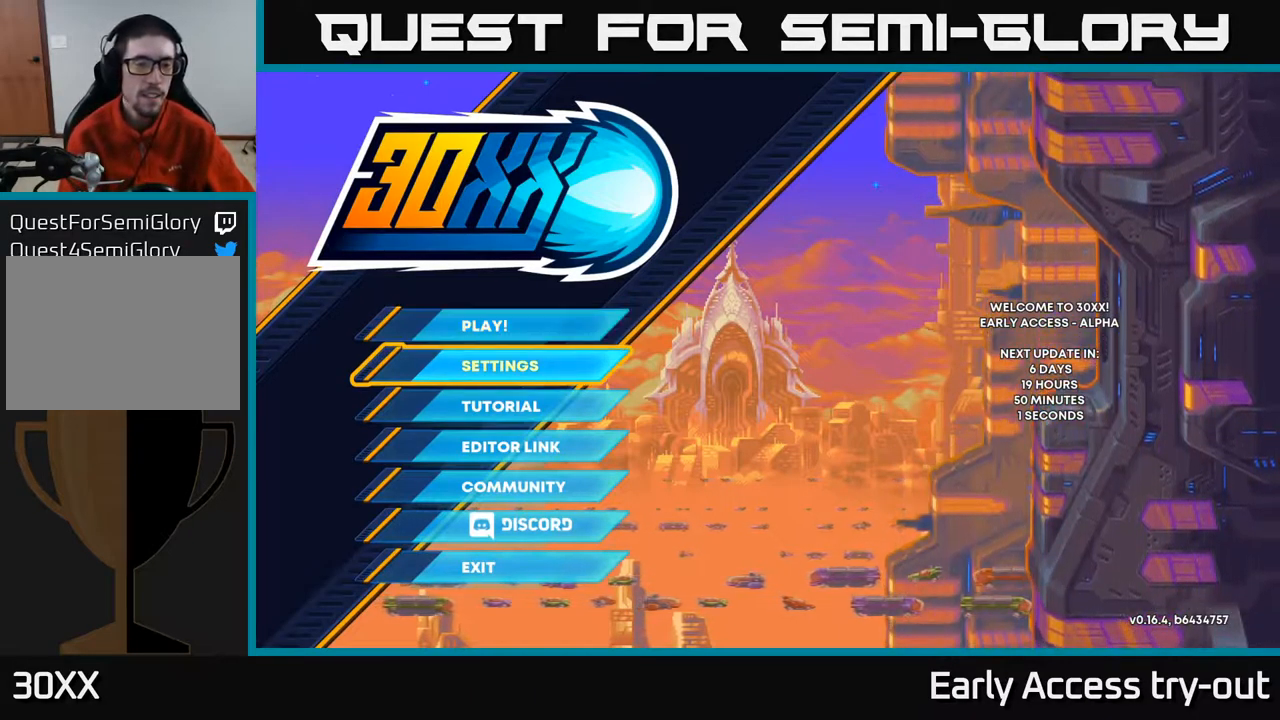
{"buttons": [], "left_stick": "center", "right_stick": "center", "events": []}
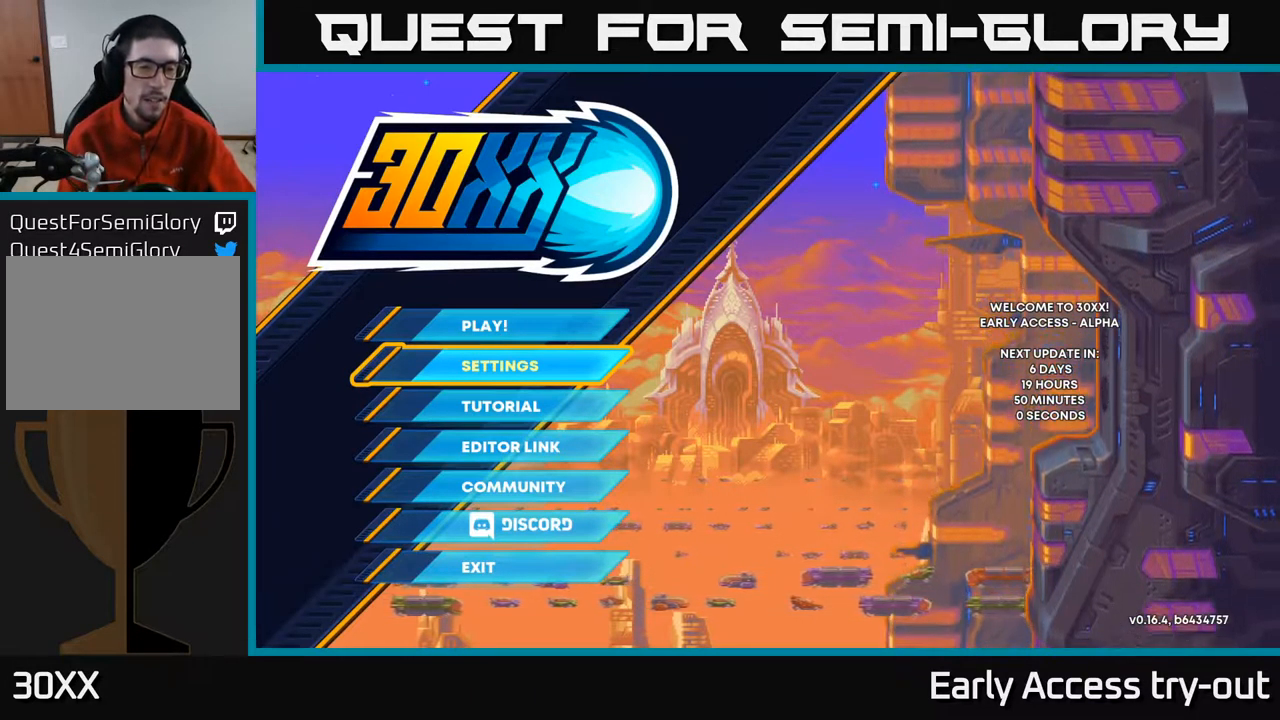
{"buttons": [], "left_stick": "center", "right_stick": "center", "events": [[267, "left_stick", "down"], [400, "left_stick", "center"]]}
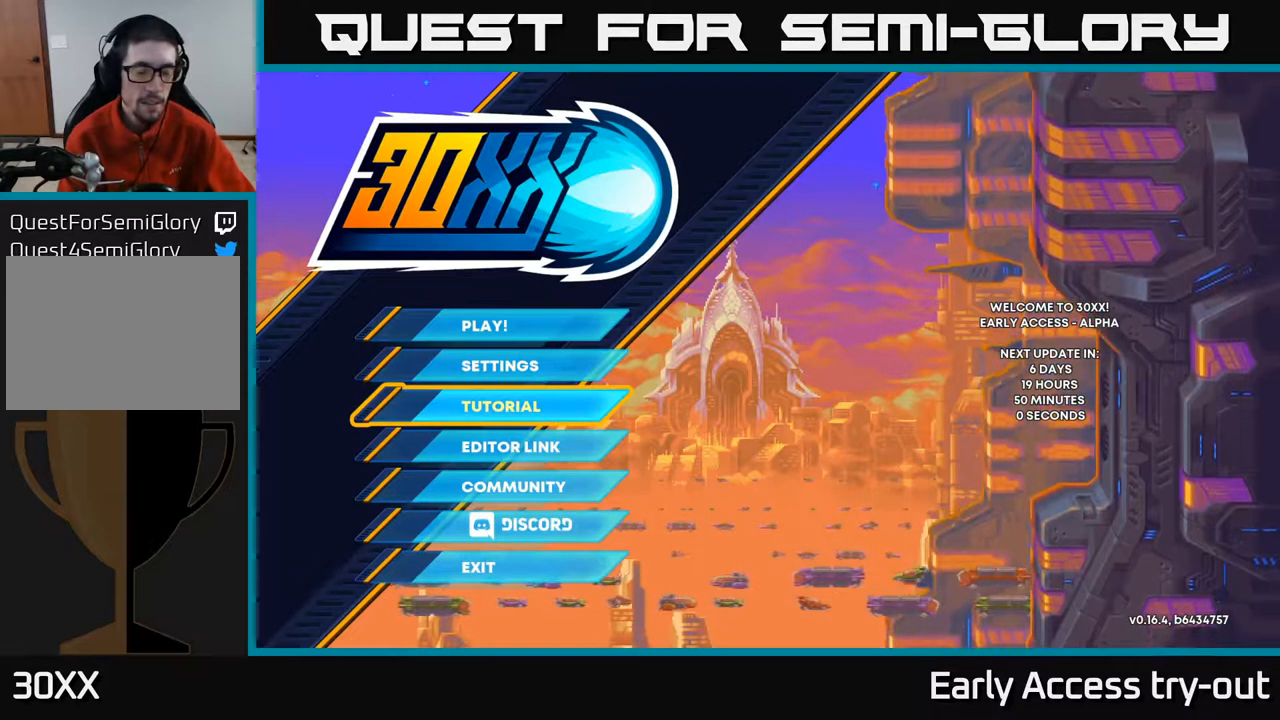
{"buttons": [], "left_stick": "center", "right_stick": "center", "events": [[100, "left_stick", "up"], [284, "left_stick", "center"], [400, "A", "down"], [450, "A", "up"]]}
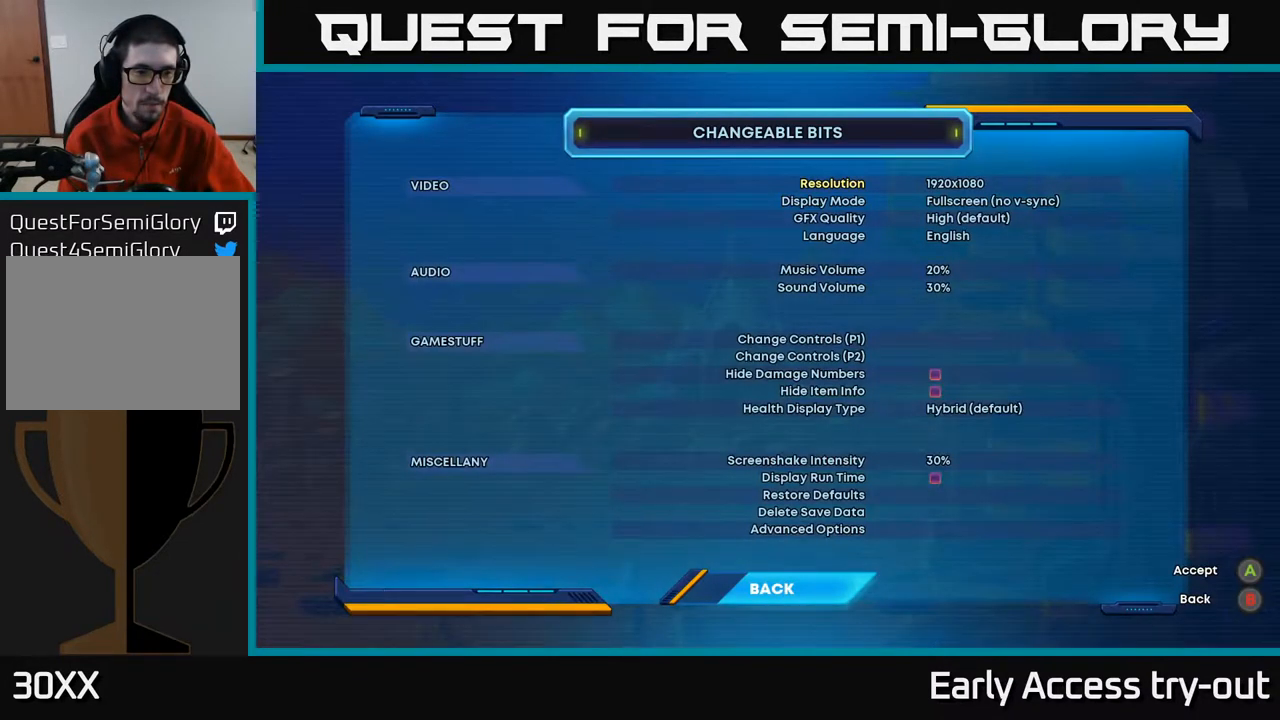
{"buttons": [], "left_stick": "center", "right_stick": "center", "events": []}
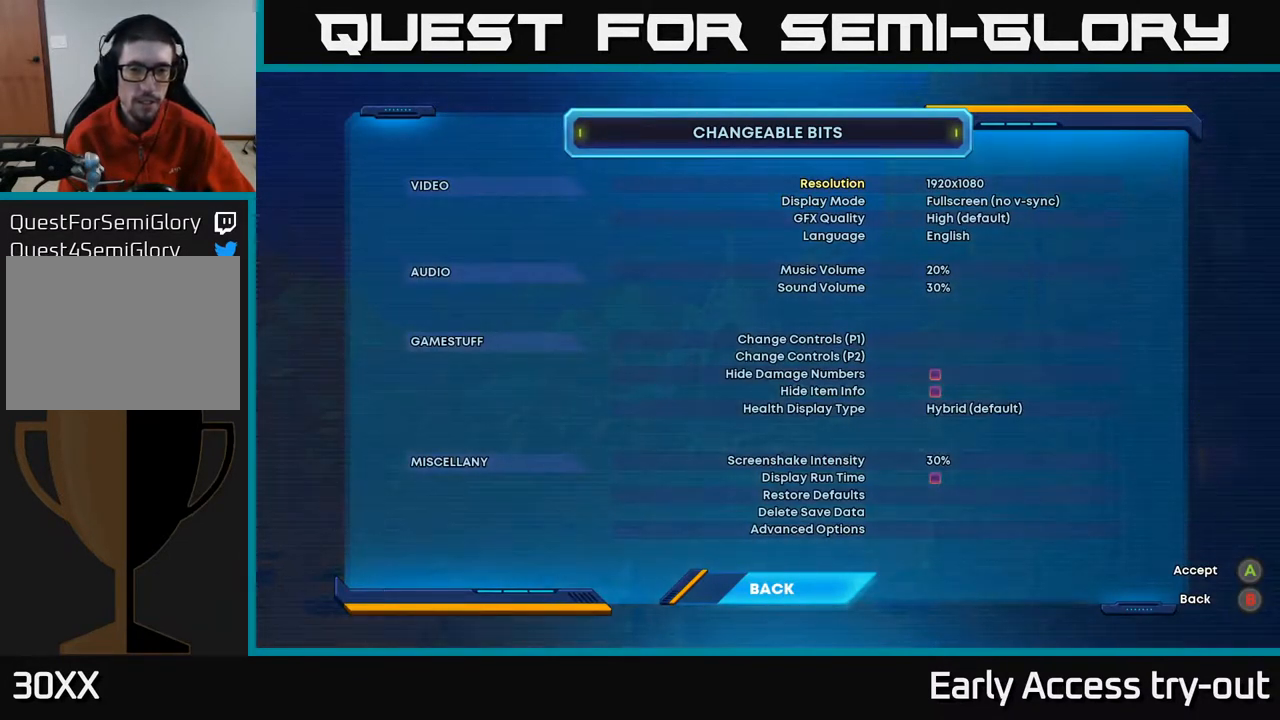
{"buttons": [], "left_stick": "center", "right_stick": "center", "events": []}
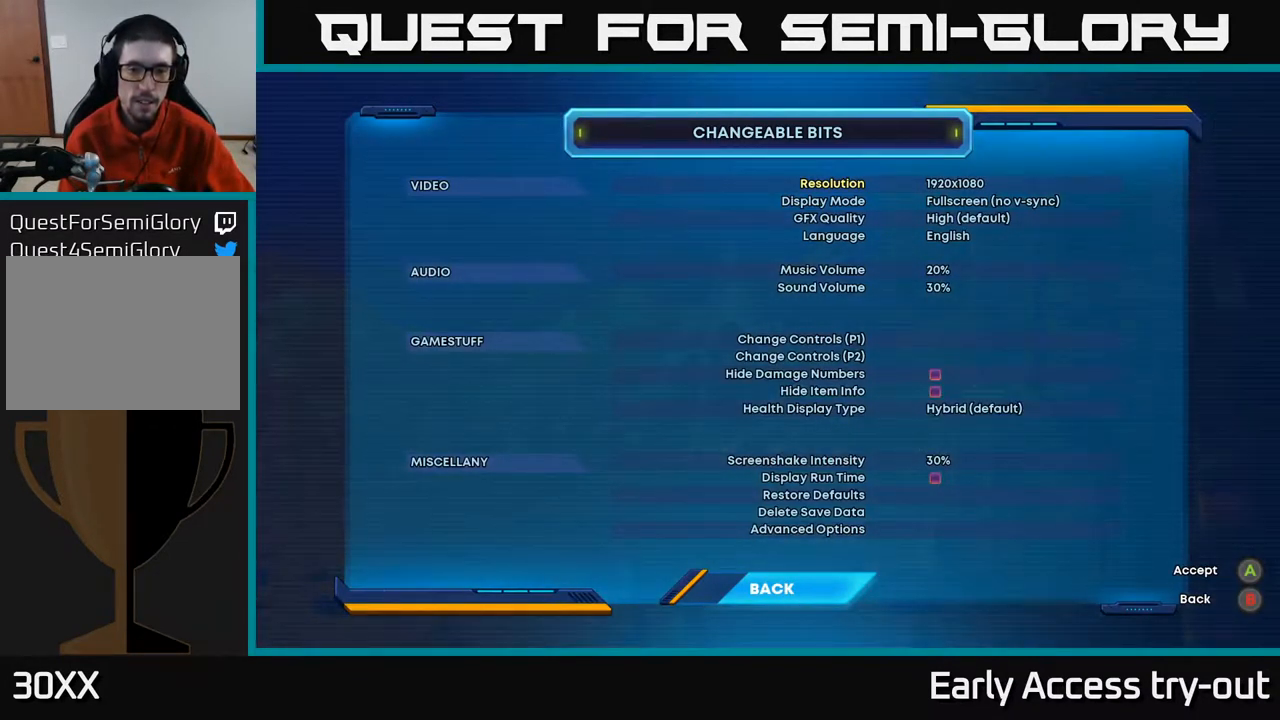
{"buttons": [], "left_stick": "center", "right_stick": "center", "events": [[300, "B", "down"], [384, "B", "up"]]}
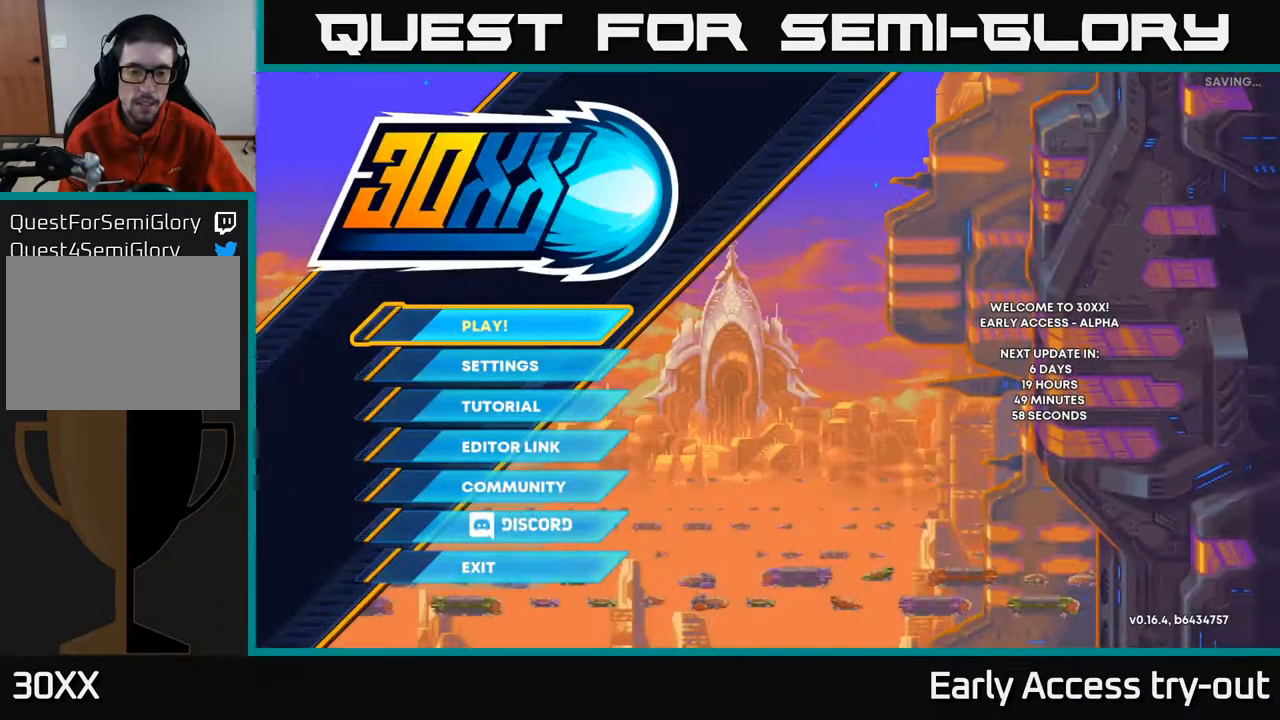
{"buttons": [], "left_stick": "center", "right_stick": "center", "events": []}
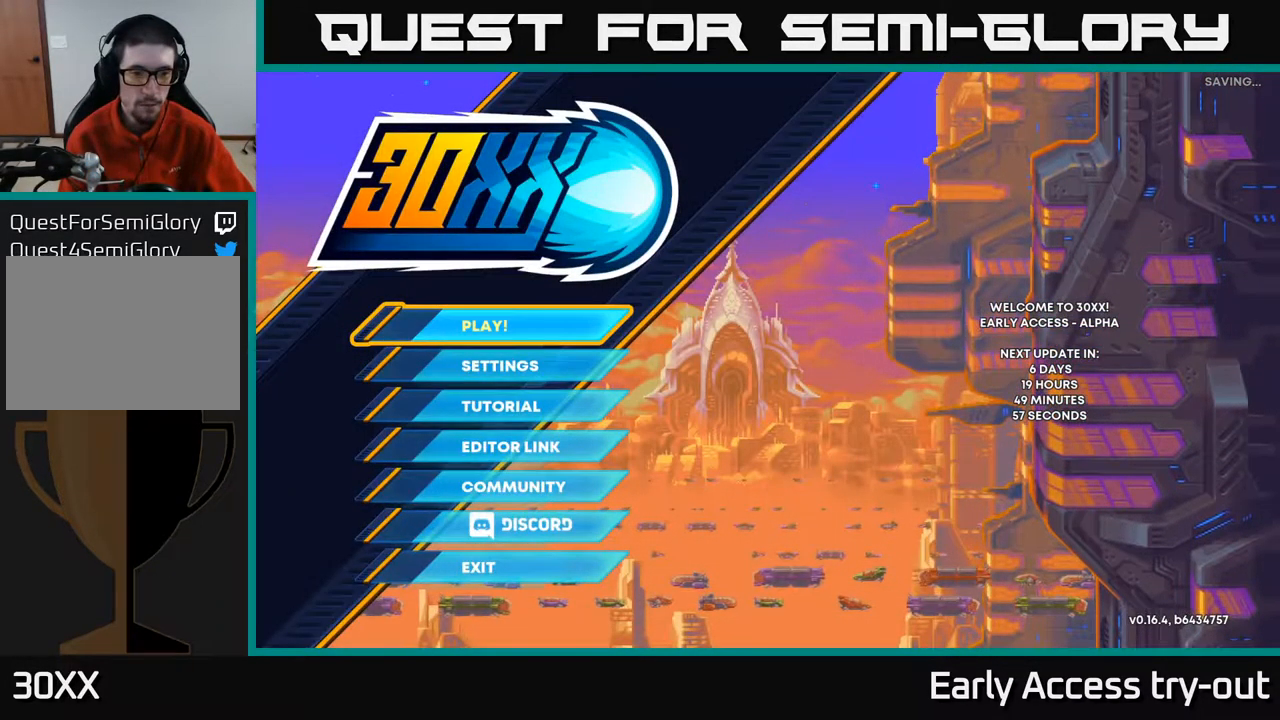
{"buttons": [], "left_stick": "center", "right_stick": "center", "events": [[67, "left_stick", "down"], [217, "left_stick", "center"], [350, "A", "down"], [417, "A", "up"]]}
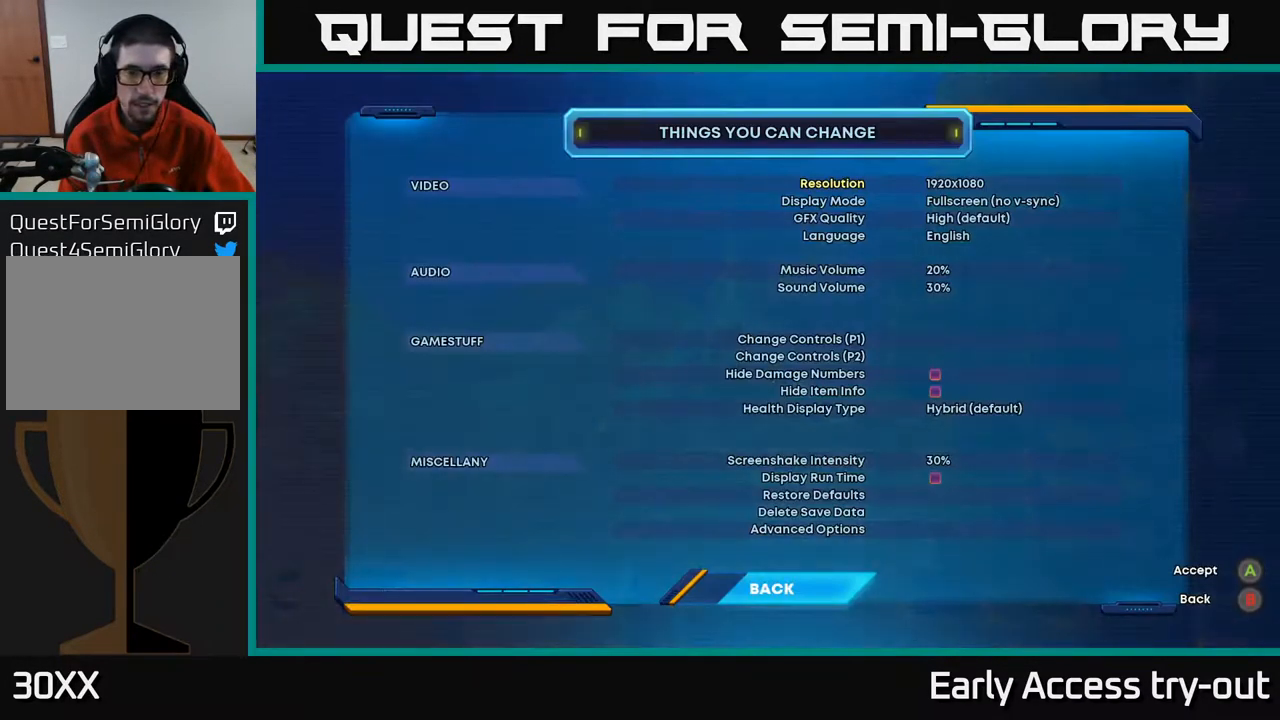
{"buttons": [], "left_stick": "center", "right_stick": "center", "events": []}
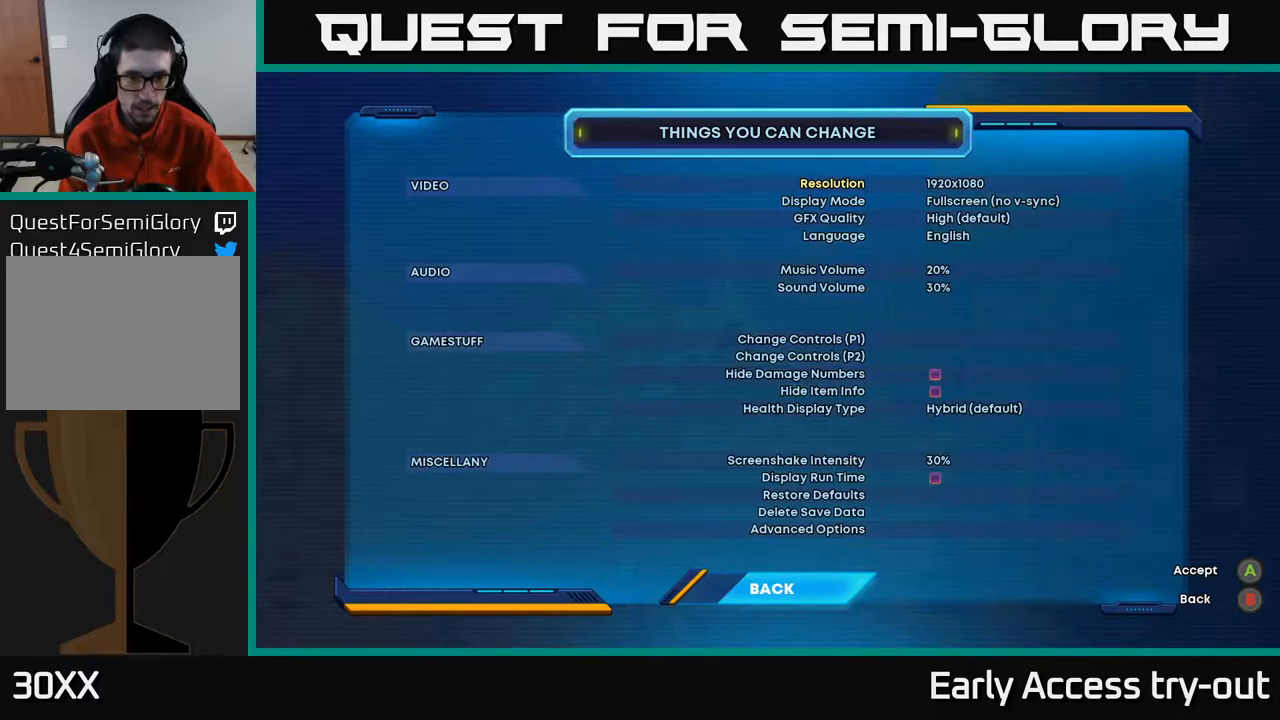
{"buttons": [], "left_stick": "center", "right_stick": "center", "events": []}
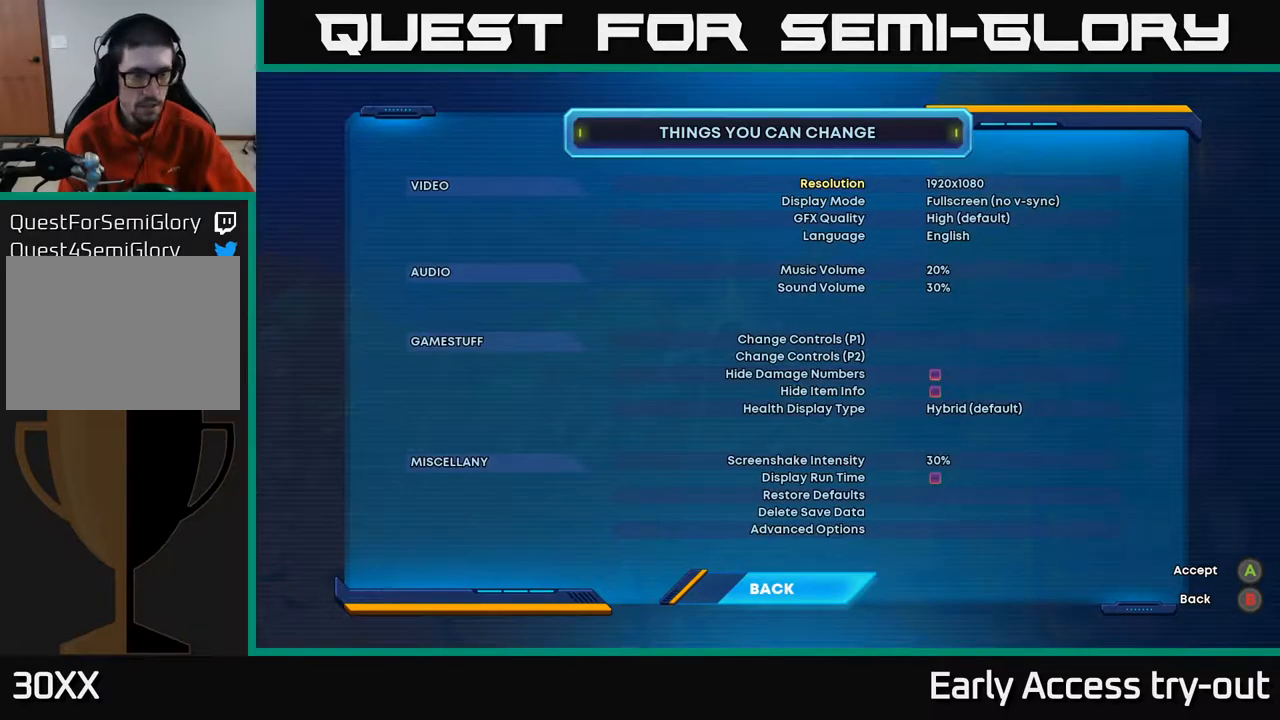
{"buttons": [], "left_stick": "center", "right_stick": "center", "events": []}
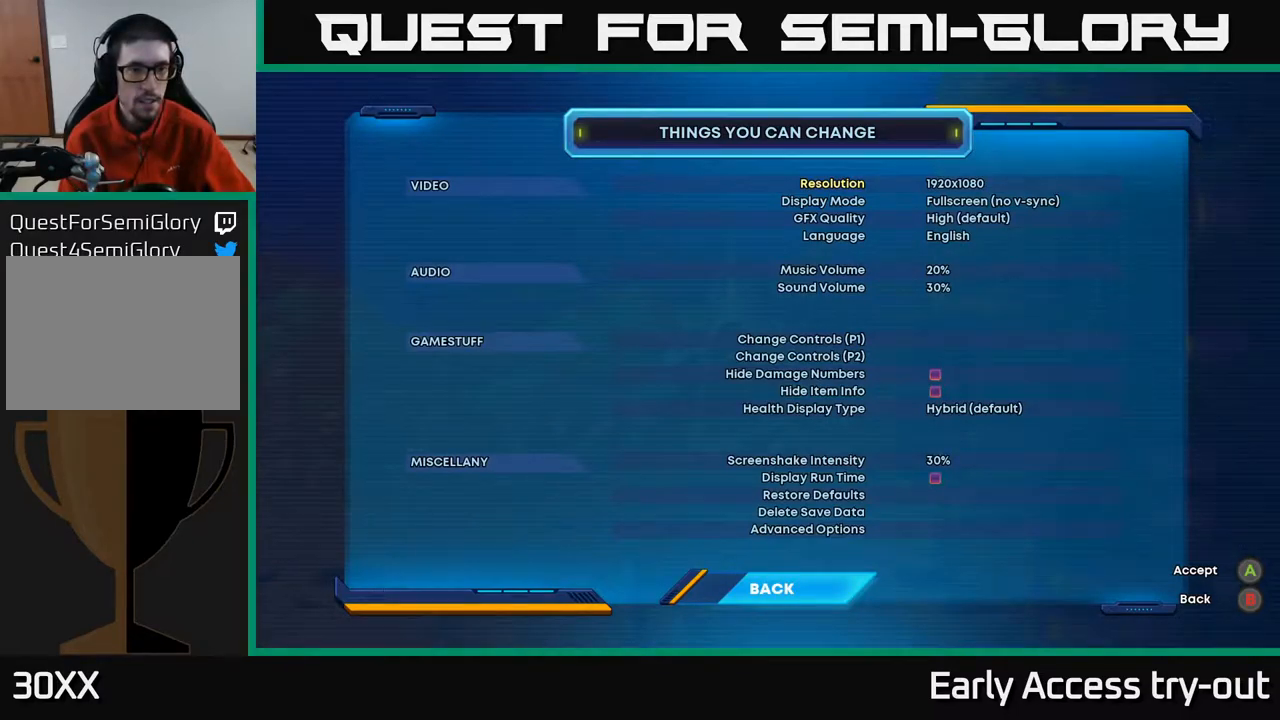
{"buttons": [], "left_stick": "center", "right_stick": "center", "events": []}
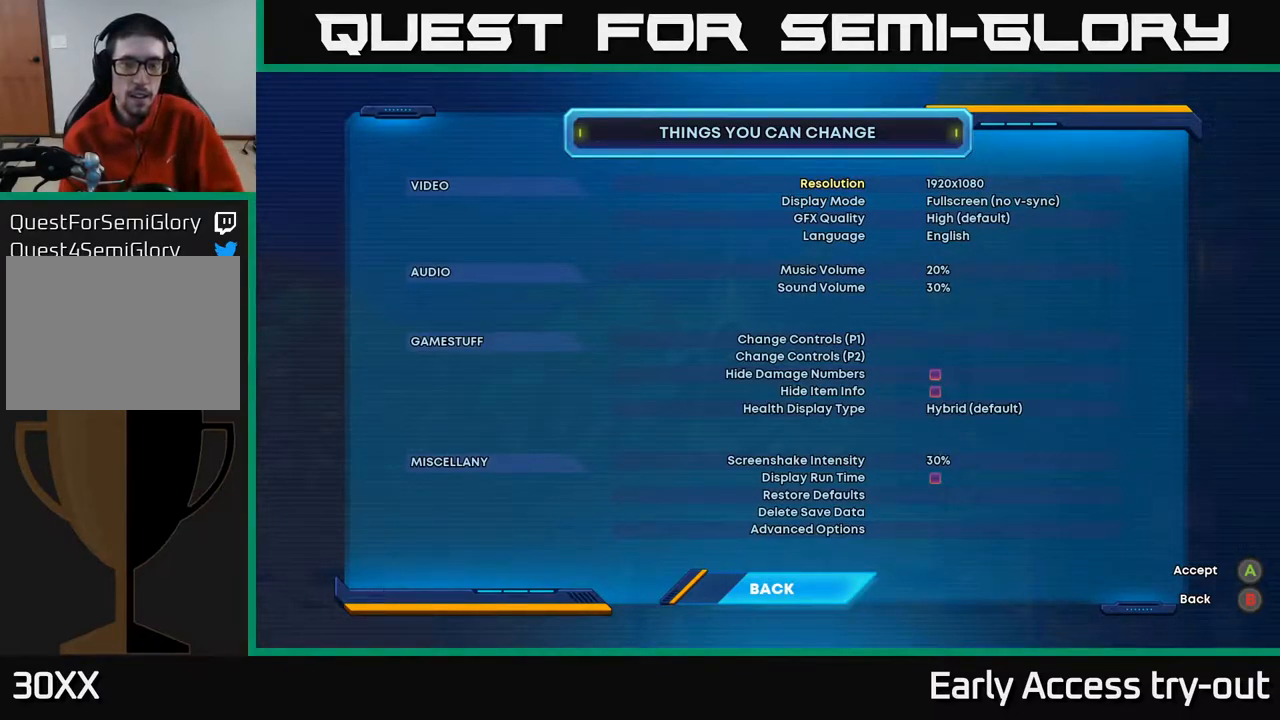
{"buttons": [], "left_stick": "center", "right_stick": "center", "events": []}
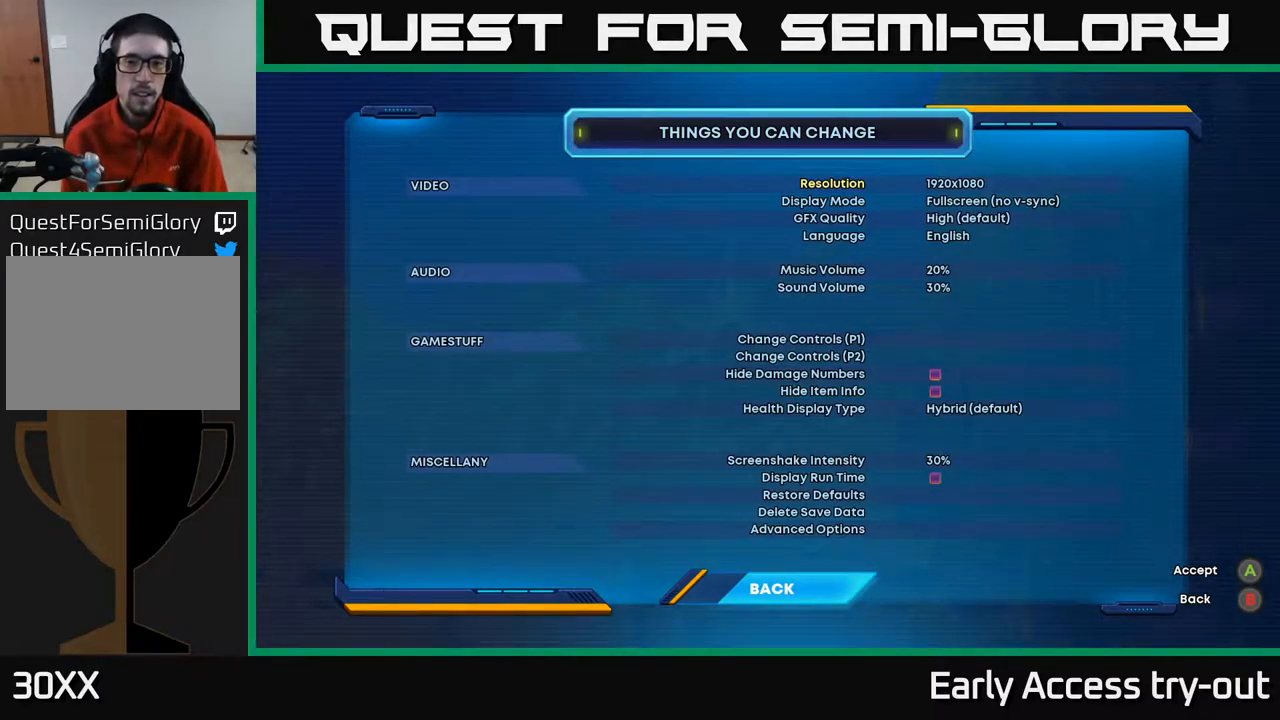
{"buttons": [], "left_stick": "center", "right_stick": "center", "events": []}
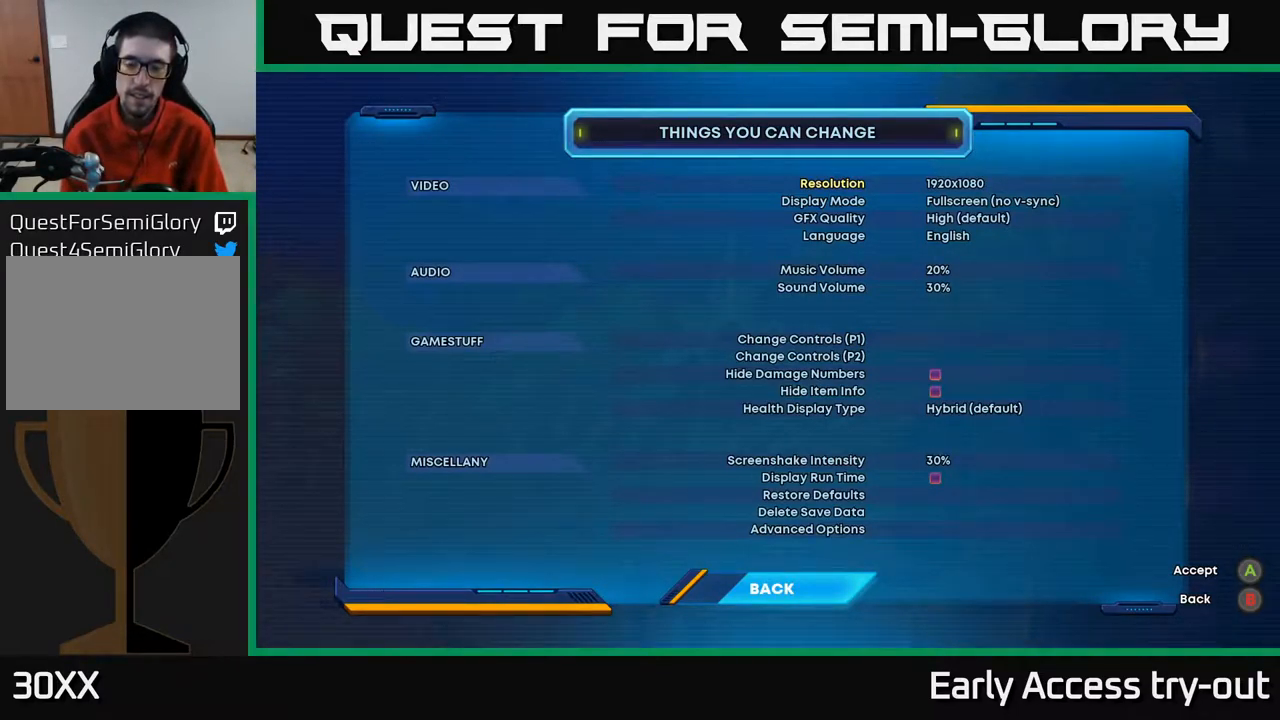
{"buttons": [], "left_stick": "center", "right_stick": "center", "events": []}
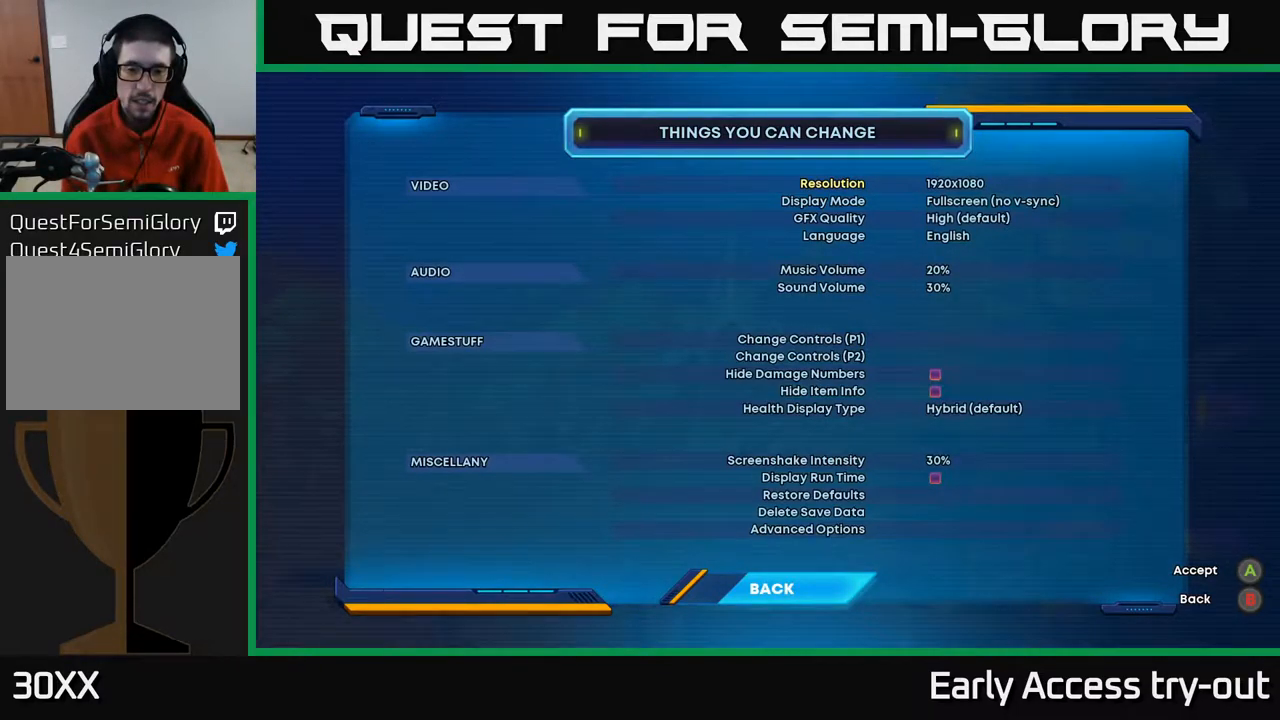
{"buttons": [], "left_stick": "center", "right_stick": "center", "events": [[184, "DPAD_UP", "down"], [317, "DPAD_UP", "up"]]}
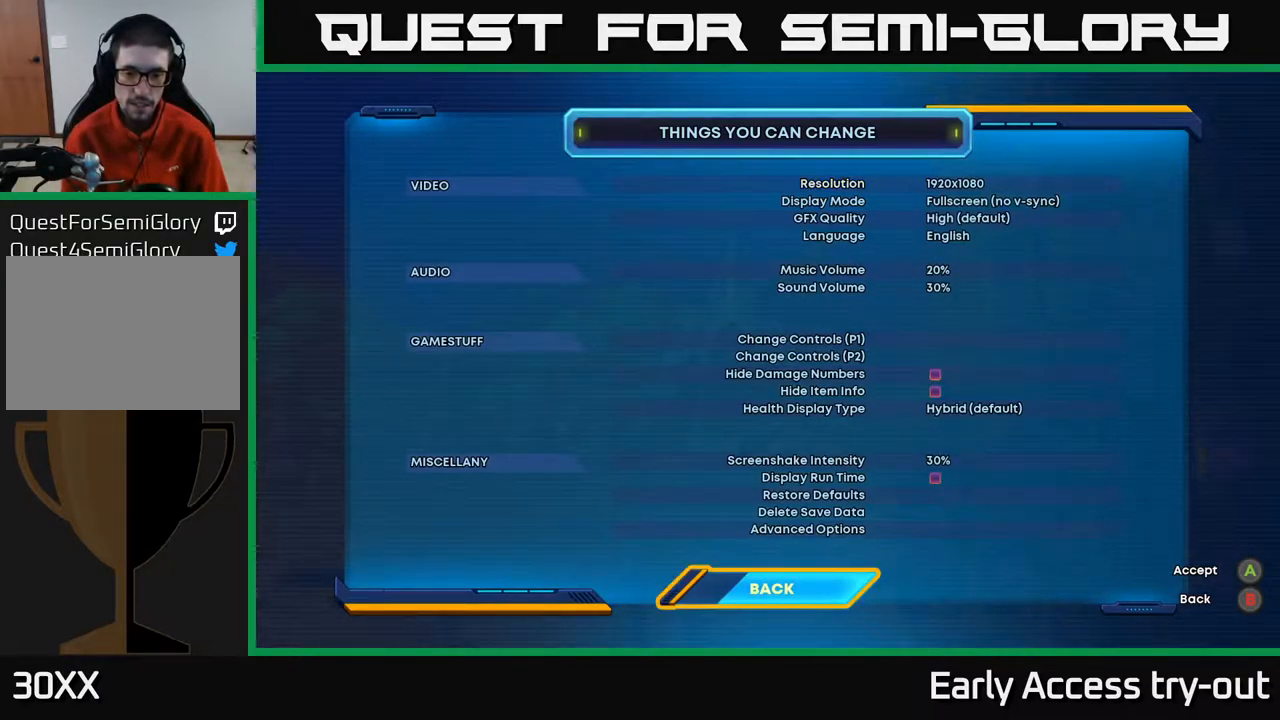
{"buttons": [], "left_stick": "center", "right_stick": "center", "events": [[100, "DPAD_UP", "down"], [234, "DPAD_UP", "up"], [350, "DPAD_UP", "down"], [417, "DPAD_UP", "up"]]}
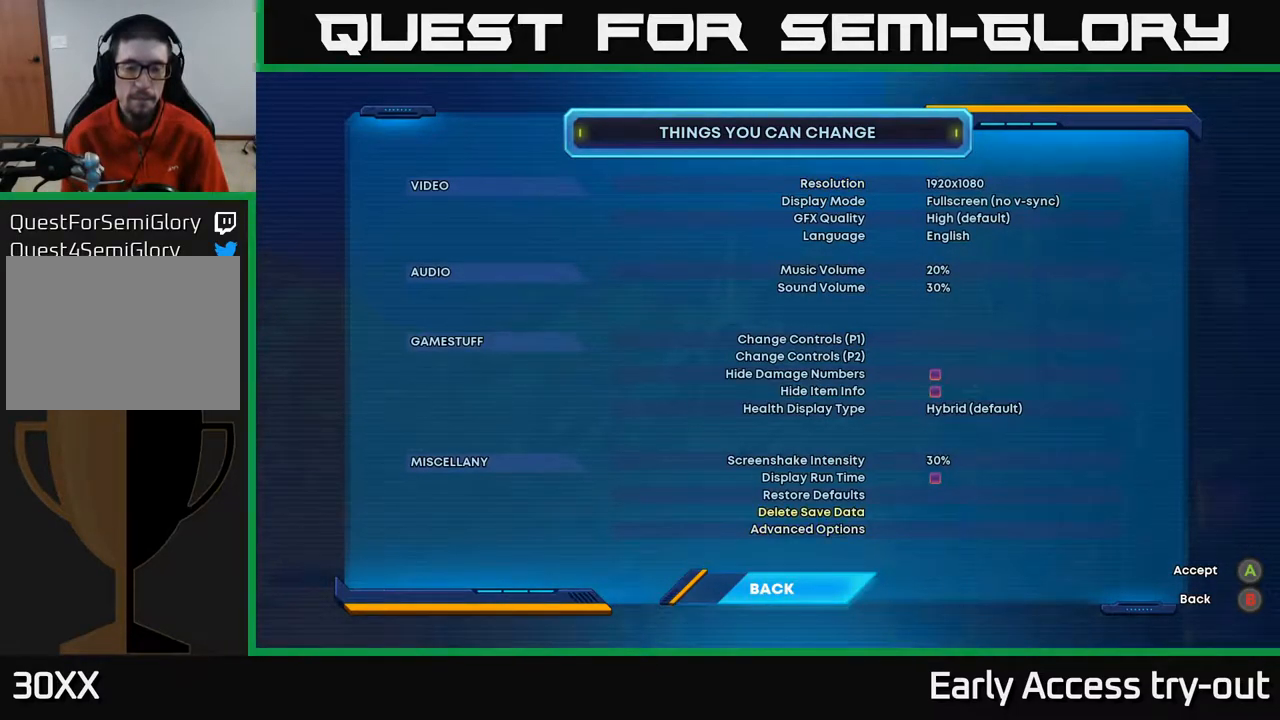
{"buttons": [], "left_stick": "center", "right_stick": "center", "events": [[117, "DPAD_UP", "down"], [200, "DPAD_UP", "up"], [284, "DPAD_UP", "down"], [350, "DPAD_UP", "up"], [434, "DPAD_UP", "down"], [500, "DPAD_UP", "up"]]}